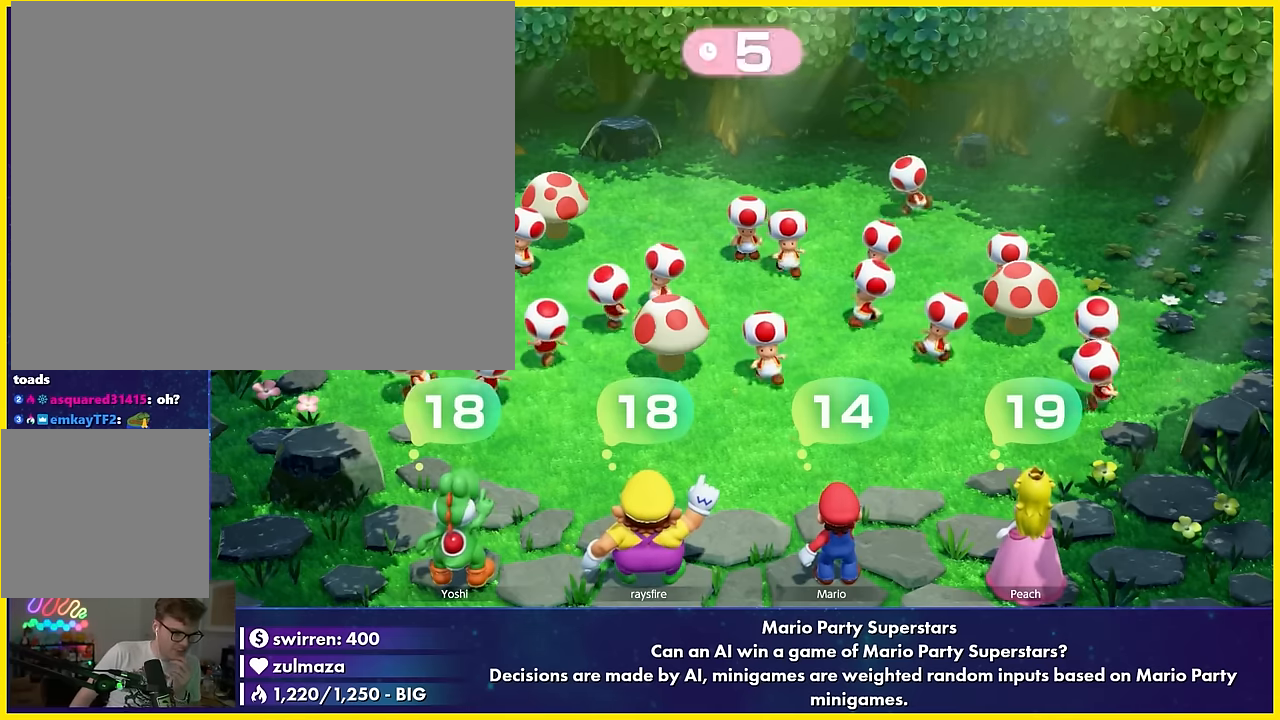
Gameplay with a controller (Nintendo layout); each line is a JSON object with the inputs held at the frame after it. "events" lists button and stick changes between this image and that frame as [ms after this image, input, new state], when the widget could be followed in between. Not read: L3 R3 right_stick.
{"buttons": [], "left_stick": "center", "events": [[17, "A", "down"], [17, "left_stick", "left"], [100, "A", "up"], [100, "left_stick", "center"], [217, "L1", "down"], [300, "L1", "up"], [417, "left_stick", "left"], [500, "left_stick", "center"]]}
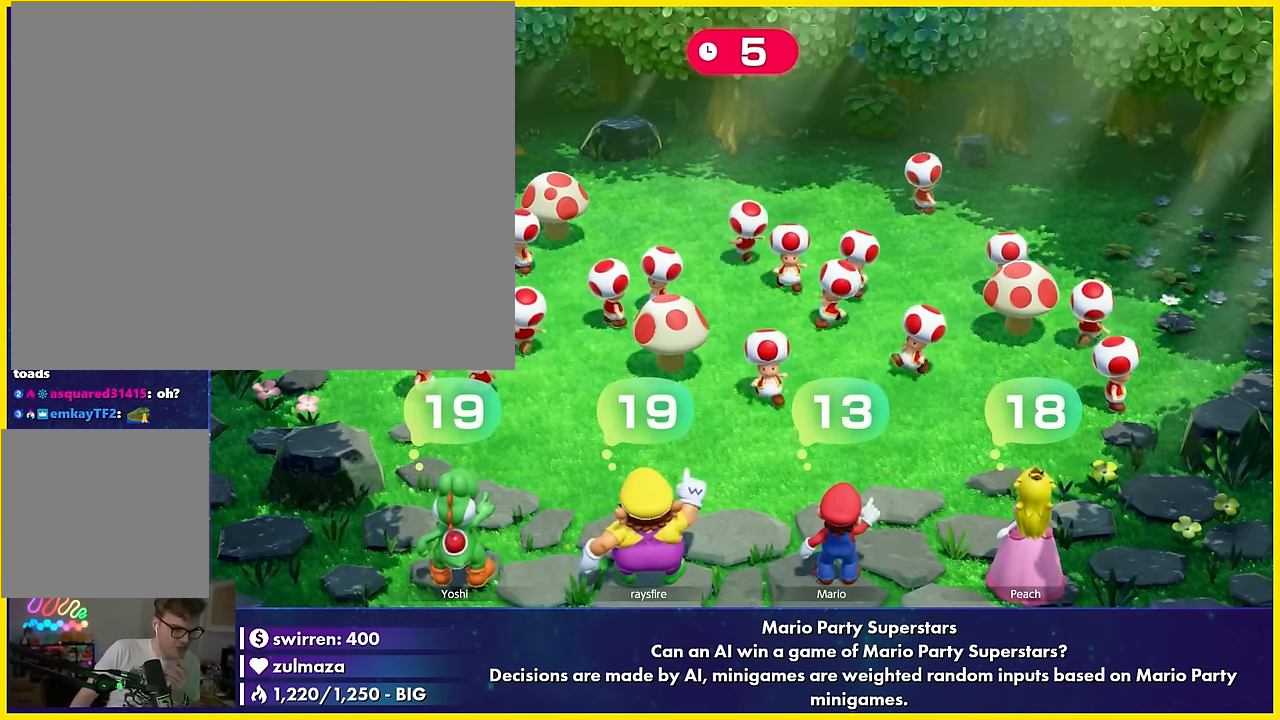
{"buttons": [], "left_stick": "center", "events": [[117, "DPAD_DOWN", "down"], [117, "left_stick", "right"], [150, "DPAD_DOWN", "up"], [184, "DPAD_DOWN", "down"], [200, "DPAD_DOWN", "up"], [200, "left_stick", "center"], [317, "left_stick", "up-right"], [384, "left_stick", "center"]]}
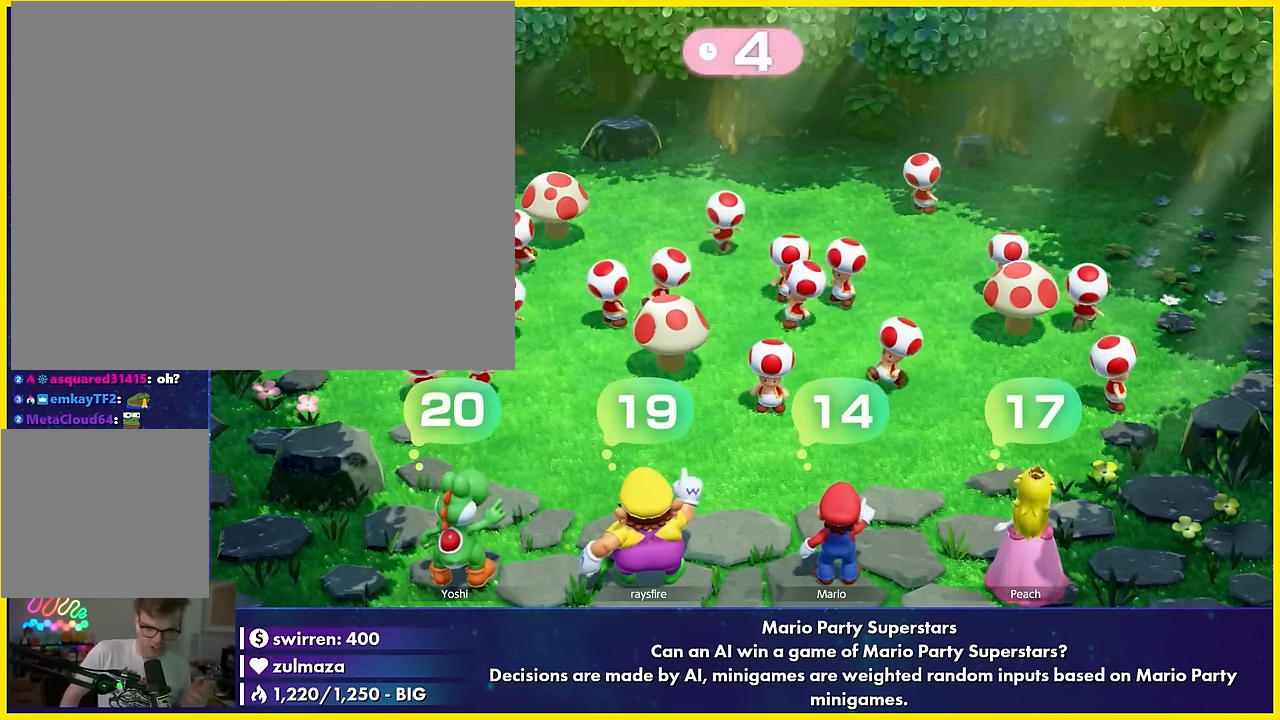
{"buttons": [], "left_stick": "center", "events": [[17, "A", "down"], [17, "left_stick", "up-right"], [50, "A", "up"], [84, "left_stick", "center"], [150, "A", "down"], [150, "B", "down"], [150, "left_stick", "down-right"], [184, "B", "up"], [217, "B", "down"], [250, "B", "up"], [267, "B", "down"], [300, "B", "up"], [317, "A", "up"], [317, "left_stick", "center"]]}
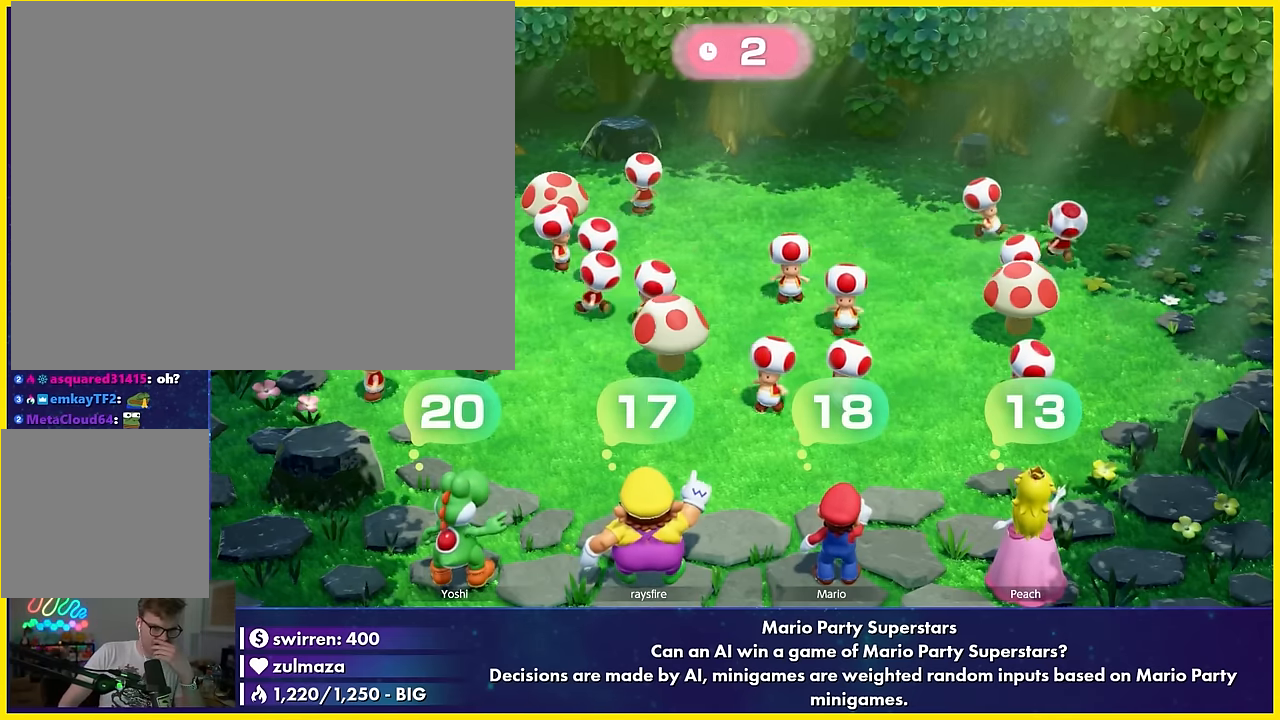
{"buttons": [], "left_stick": "up-left", "events": [[50, "X", "down"], [84, "X", "up"], [100, "A", "down"], [134, "A", "up"], [150, "B", "down"], [150, "X", "down"], [184, "B", "up"], [184, "X", "up"], [250, "A", "down"], [250, "R1", "down"], [300, "A", "up"], [417, "A", "down"], [450, "A", "up"], [450, "DPAD_DOWN", "down"], [450, "R1", "up"], [450, "left_stick", "up-left"], [484, "DPAD_DOWN", "up"]]}
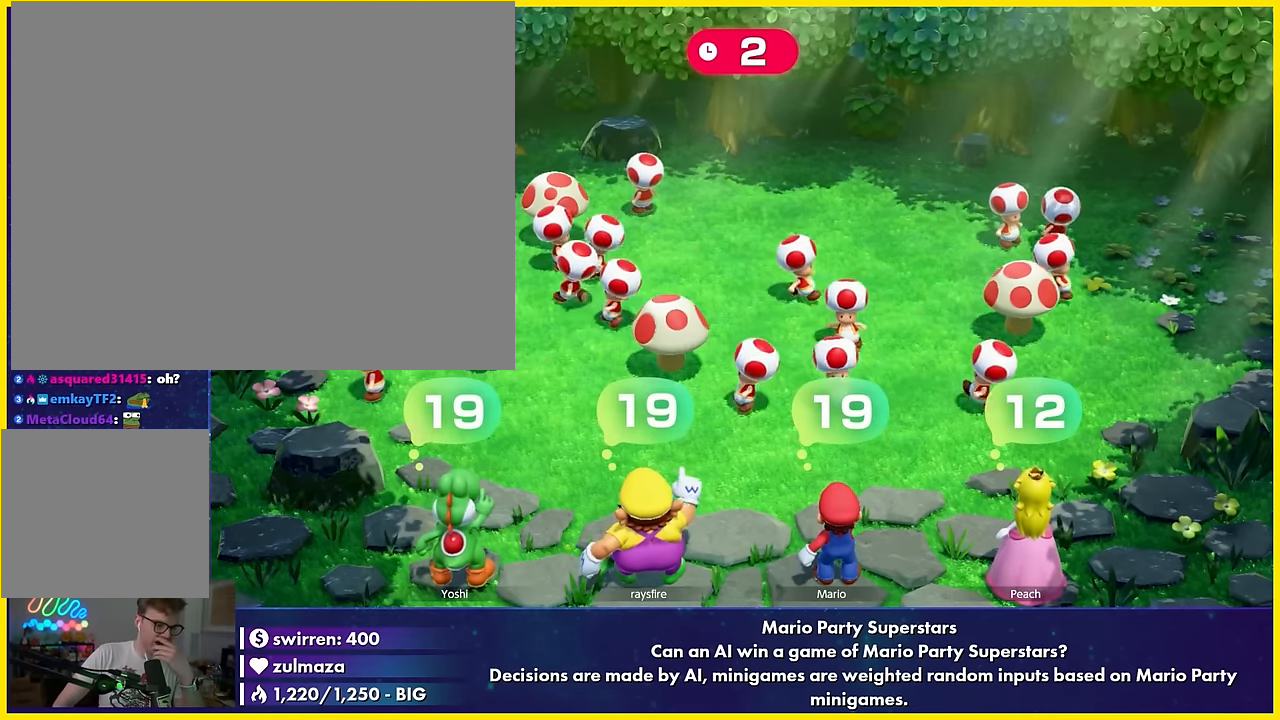
{"buttons": [], "left_stick": "center", "events": [[17, "DPAD_DOWN", "down"], [34, "DPAD_DOWN", "up"], [34, "left_stick", "center"], [150, "left_stick", "down-right"], [234, "left_stick", "center"], [367, "left_stick", "down-right"], [434, "left_stick", "center"]]}
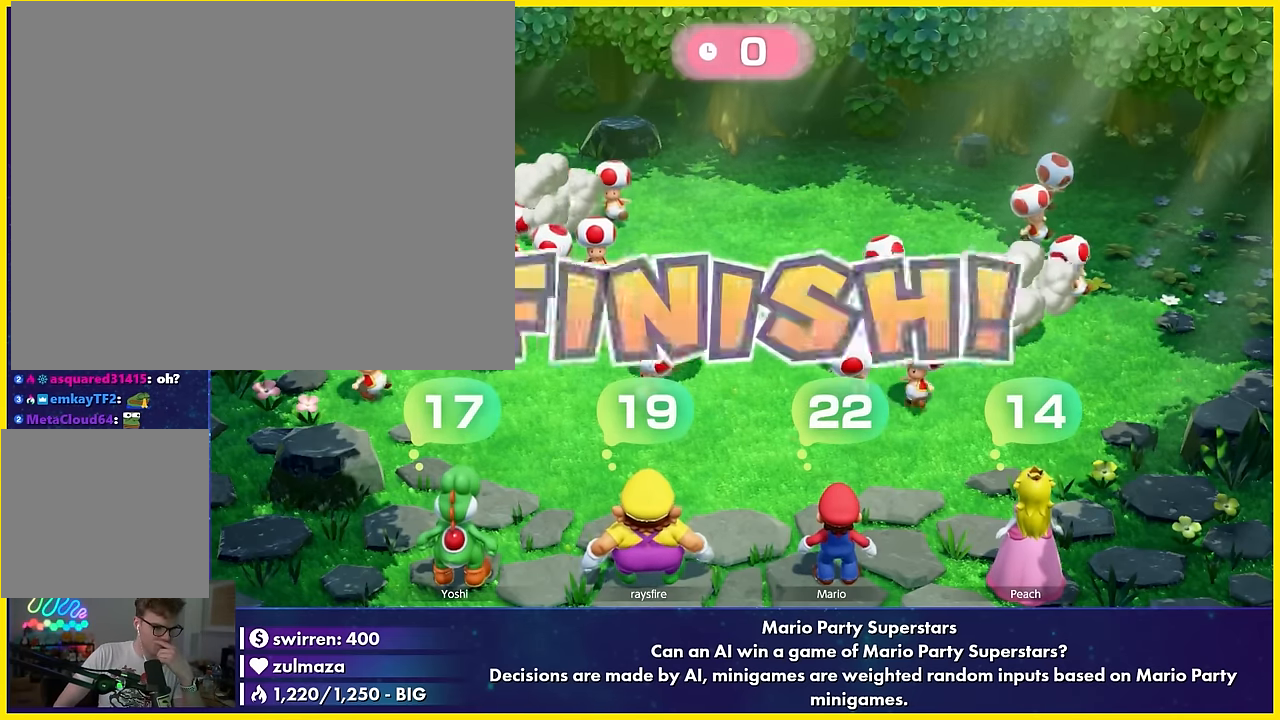
{"buttons": [], "left_stick": "up", "events": [[50, "left_stick", "down"], [134, "left_stick", "center"], [450, "left_stick", "up"]]}
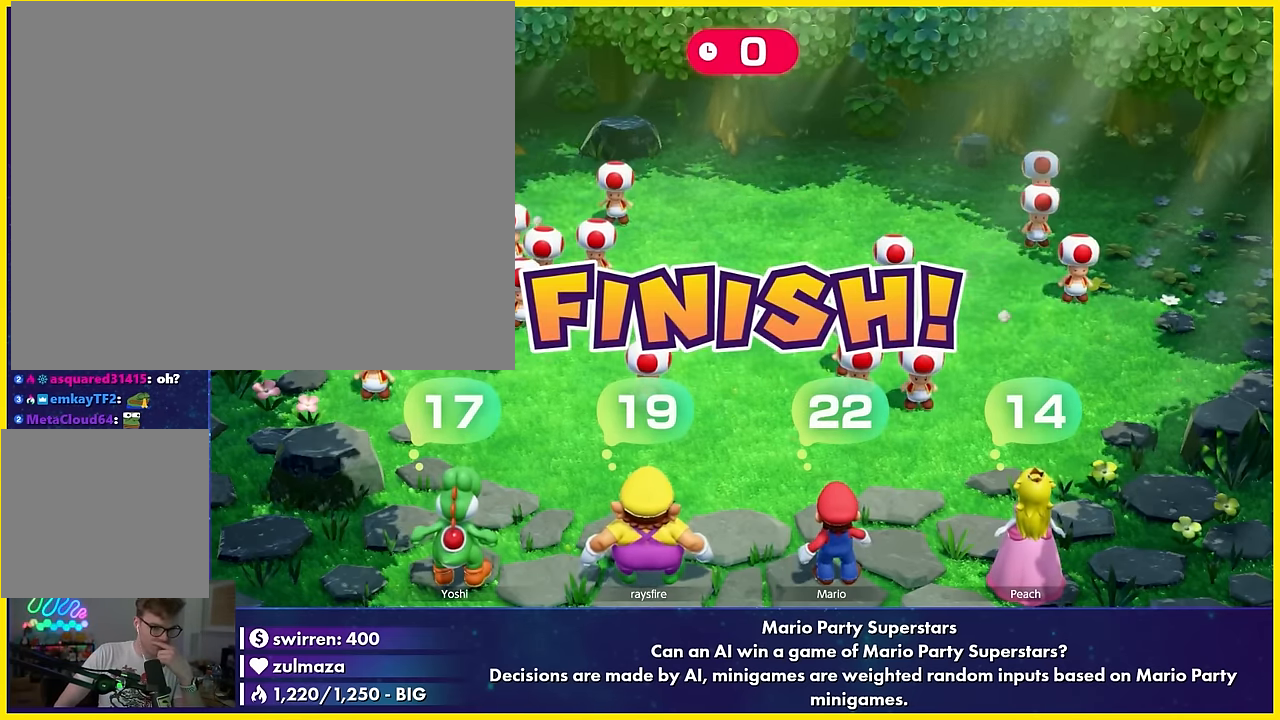
{"buttons": ["A"], "left_stick": "down", "events": [[34, "left_stick", "center"], [150, "L1", "down"], [150, "left_stick", "up"], [234, "L1", "up"], [234, "left_stick", "center"], [367, "A", "down"], [367, "left_stick", "down"]]}
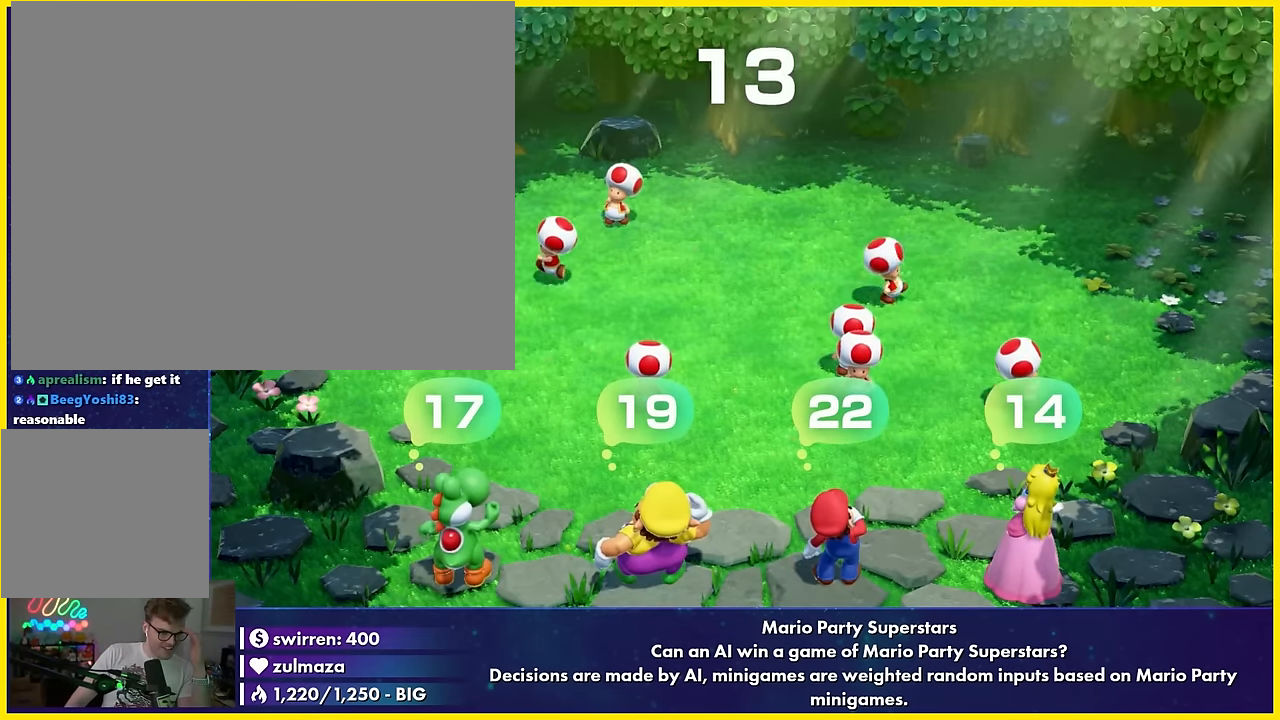
{"buttons": [], "left_stick": "up-right", "events": [[34, "A", "up"], [34, "left_stick", "center"], [267, "Y", "down"], [334, "Y", "up"], [467, "left_stick", "up-right"]]}
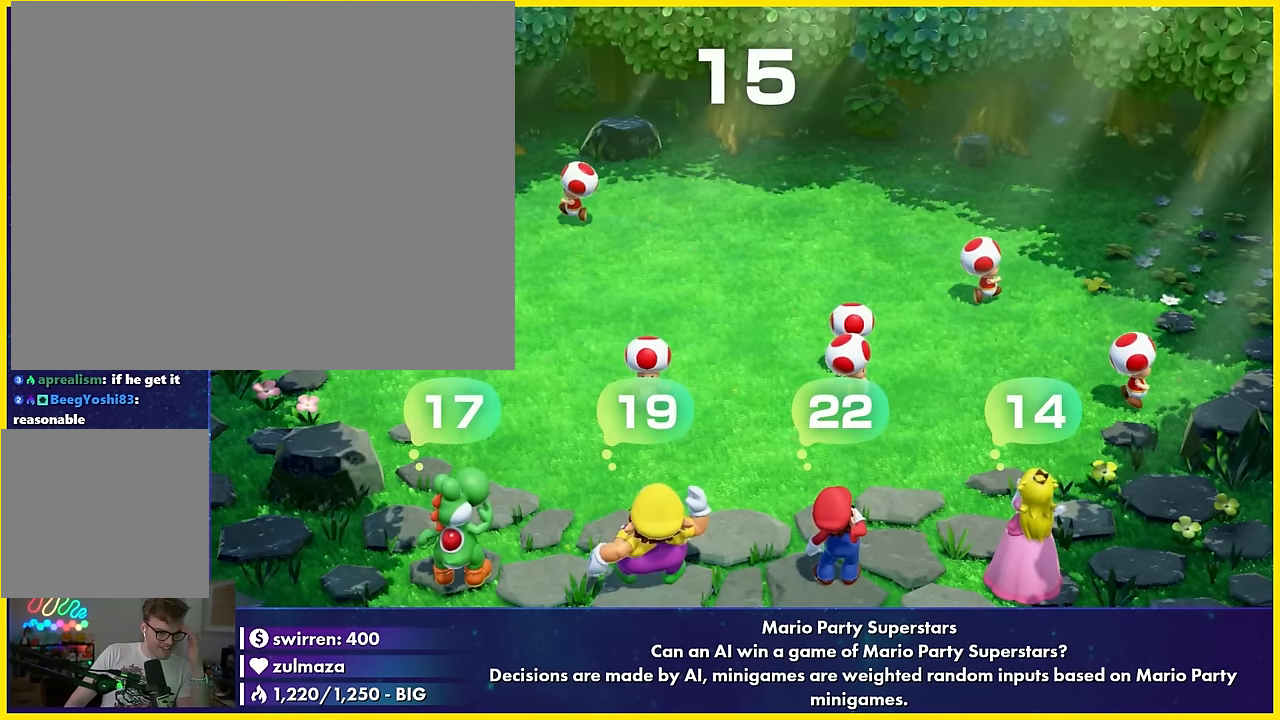
{"buttons": [], "left_stick": "center", "events": [[34, "left_stick", "center"], [184, "X", "down"], [200, "DPAD_RIGHT", "down"], [200, "DPAD_UP", "down"], [200, "X", "up"], [217, "A", "down"], [217, "DPAD_RIGHT", "up"], [217, "DPAD_UP", "up"], [234, "A", "up"], [267, "B", "down"], [267, "X", "down"], [284, "B", "up"], [284, "X", "up"], [367, "left_stick", "left"], [434, "left_stick", "center"]]}
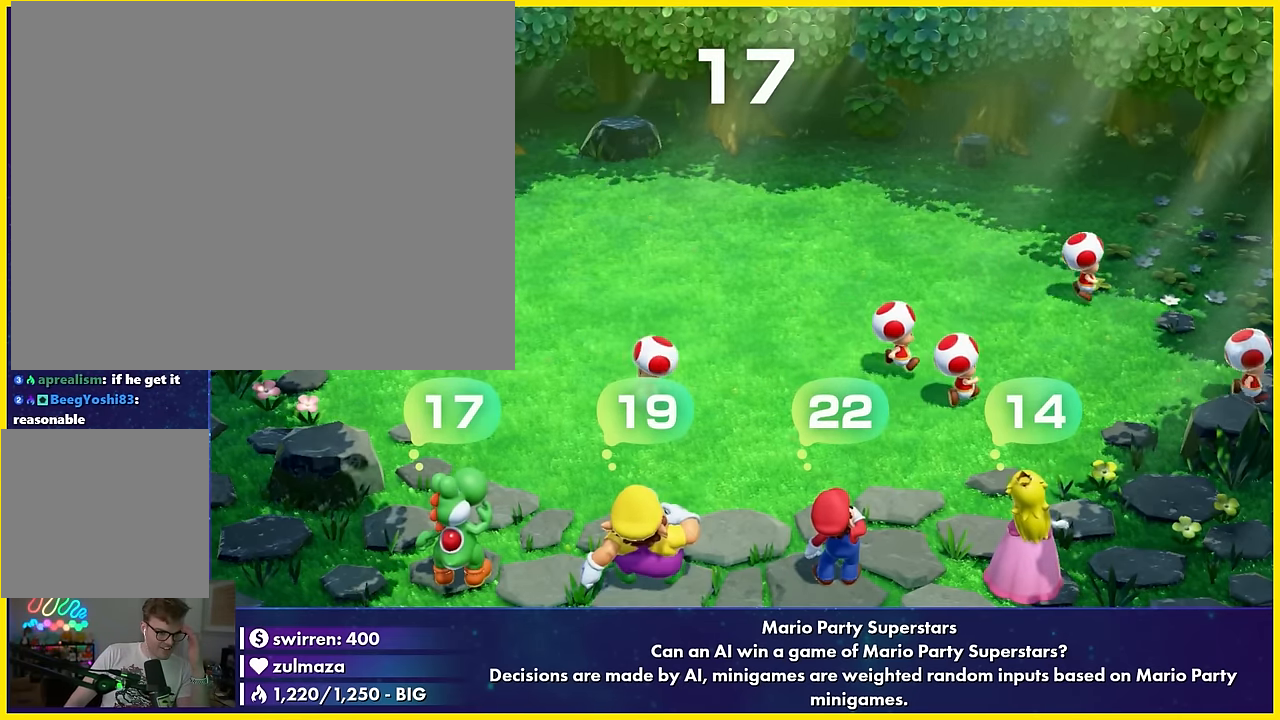
{"buttons": [], "left_stick": "up-left", "events": [[67, "A", "down"], [67, "left_stick", "right"], [117, "A", "up"], [150, "A", "down"], [167, "A", "up"], [200, "A", "down"], [267, "A", "up"], [267, "L1", "down"], [334, "L1", "up"], [334, "R1", "down"], [417, "R1", "up"], [417, "left_stick", "center"], [467, "left_stick", "up-left"]]}
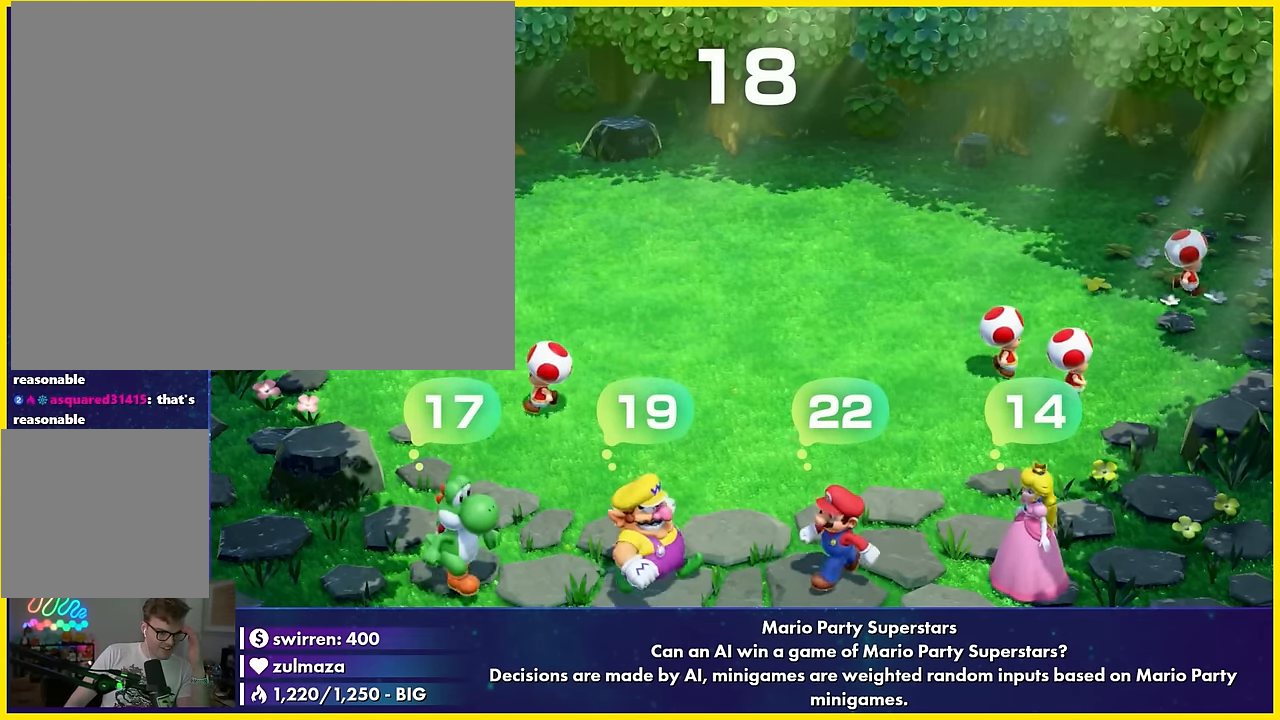
{"buttons": [], "left_stick": "center", "events": [[34, "left_stick", "center"], [184, "A", "down"], [184, "B", "down"], [217, "A", "up"], [217, "B", "up"], [400, "left_stick", "down"], [450, "left_stick", "center"]]}